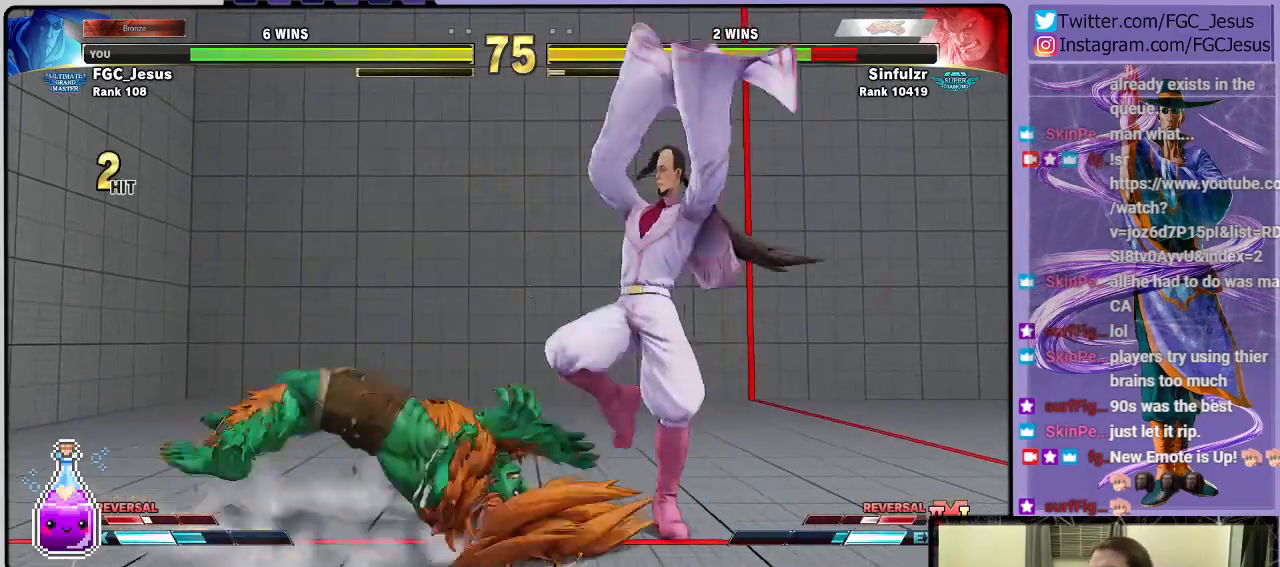
Gameplay with a controller (PlayStation layout); each line is a JSON object with the inputs held at the frame after it. "events" lists button and stick changes between this image and that frame as [ms after this image, input, new state], when the widget could be followed in between.
{"buttons": ["DPAD_DOWN", "DPAD_RIGHT"], "left_stick": "center", "right_stick": "center", "events": []}
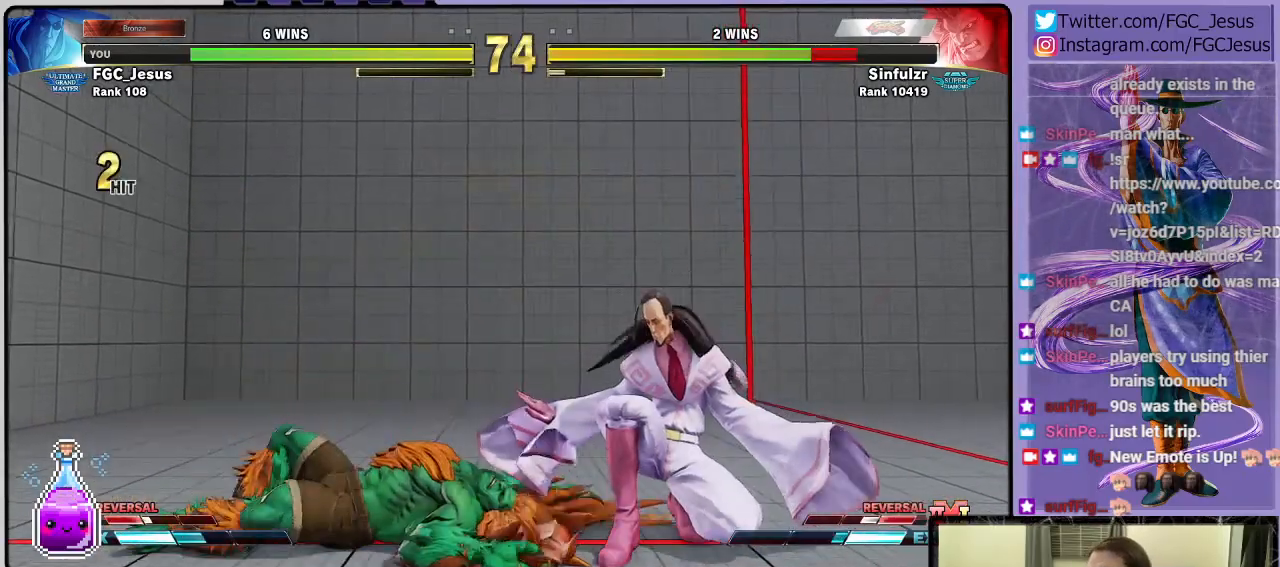
{"buttons": ["DPAD_RIGHT"], "left_stick": "center", "right_stick": "center", "events": [[134, "DPAD_DOWN", "up"], [134, "DPAD_RIGHT", "up"], [167, "DPAD_LEFT", "down"], [501, "DPAD_LEFT", "up"], [501, "DPAD_RIGHT", "down"]]}
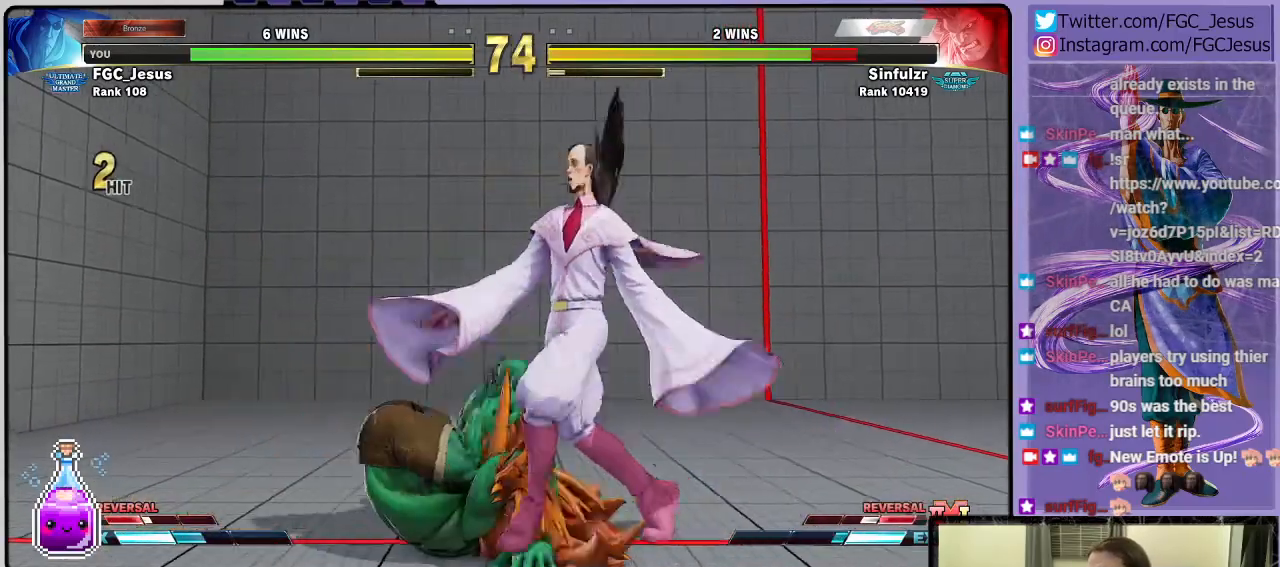
{"buttons": ["DPAD_DOWN", "DPAD_RIGHT"], "left_stick": "center", "right_stick": "center", "events": [[400, "DPAD_DOWN", "down"]]}
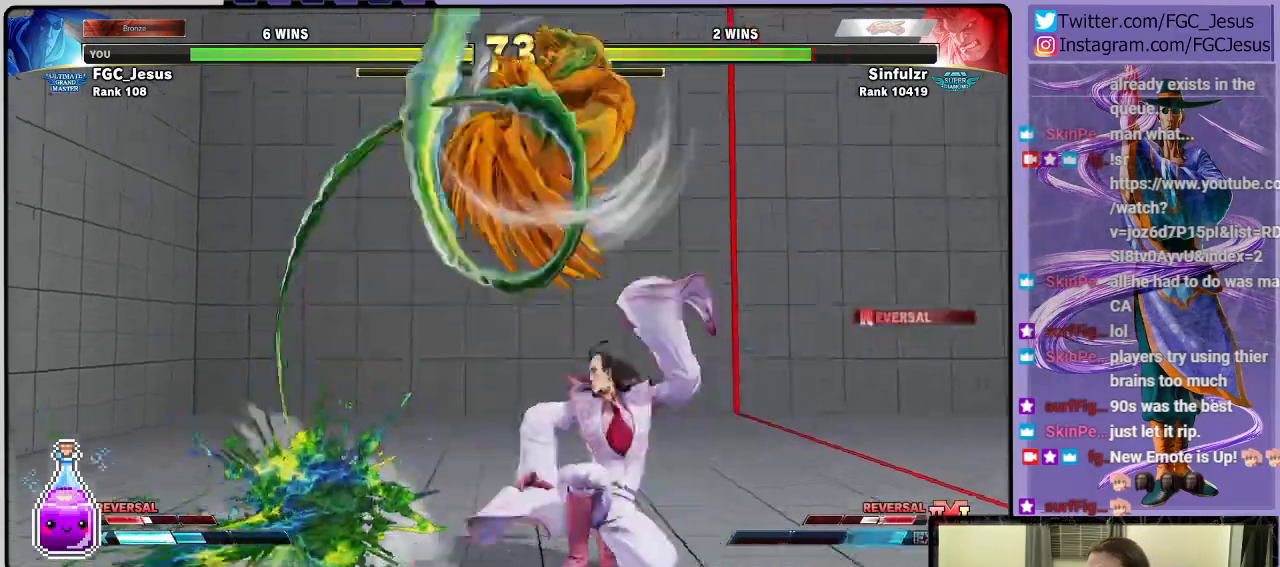
{"buttons": ["DPAD_LEFT"], "left_stick": "center", "right_stick": "center", "events": [[234, "DPAD_DOWN", "up"], [434, "DPAD_RIGHT", "up"], [501, "DPAD_LEFT", "down"]]}
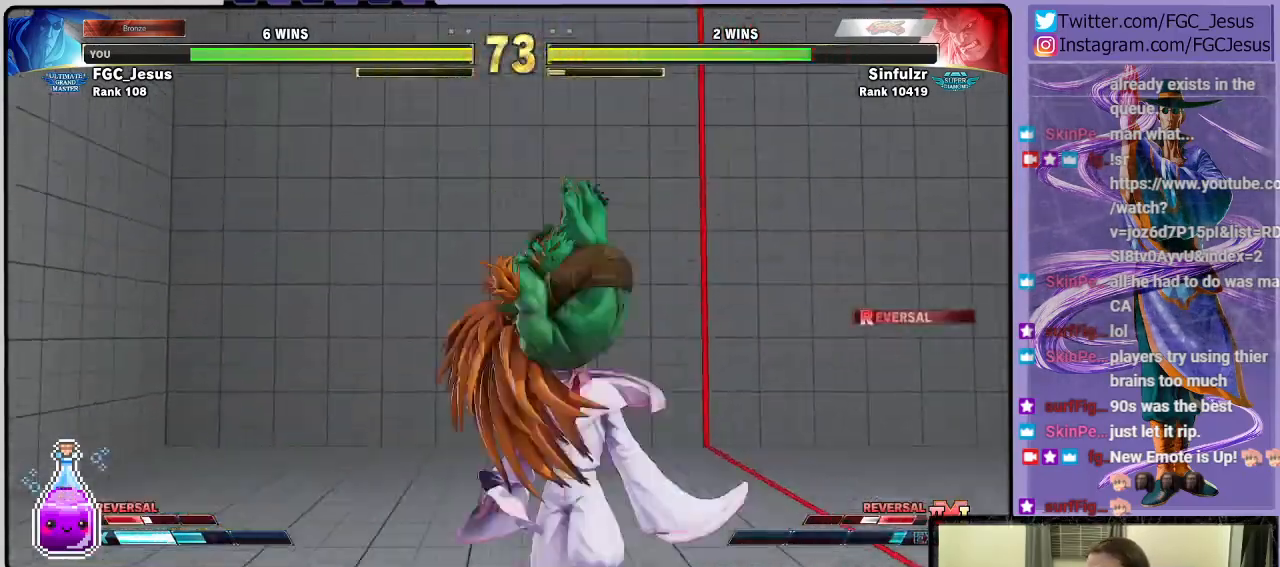
{"buttons": [], "left_stick": "center", "right_stick": "center", "events": [[167, "R1", "down"], [300, "R1", "up"], [500, "DPAD_LEFT", "up"]]}
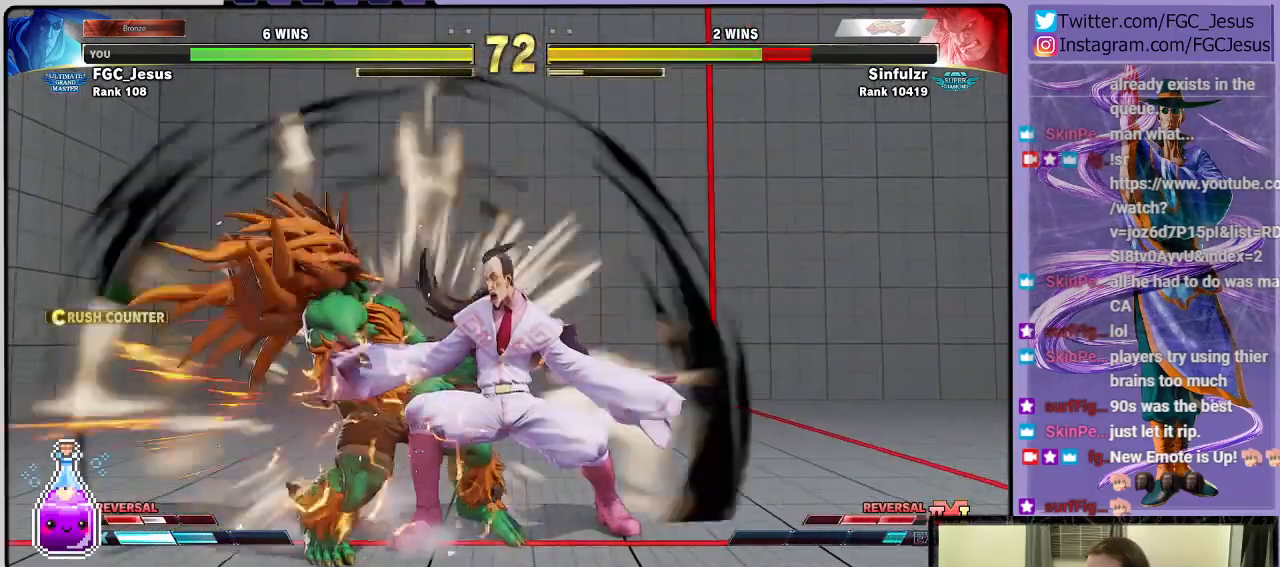
{"buttons": ["R1", "DPAD_RIGHT"], "left_stick": "center", "right_stick": "center", "events": [[34, "DPAD_RIGHT", "down"], [434, "R1", "down"]]}
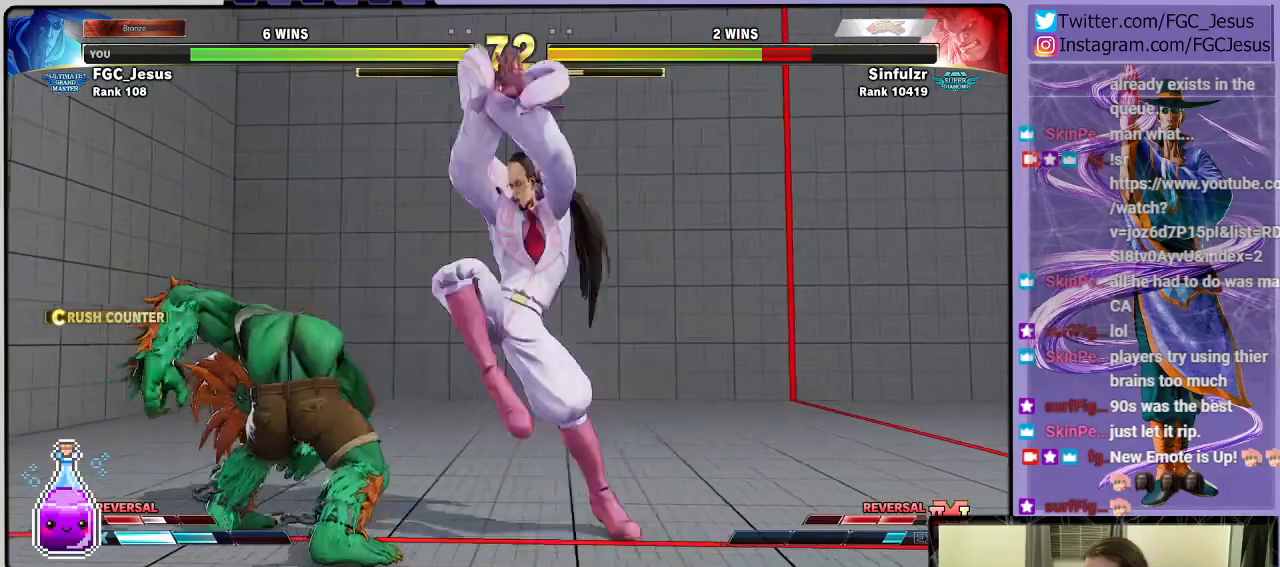
{"buttons": ["DPAD_RIGHT"], "left_stick": "center", "right_stick": "center", "events": [[66, "DPAD_DOWN", "down"], [66, "R1", "up"], [500, "DPAD_DOWN", "up"]]}
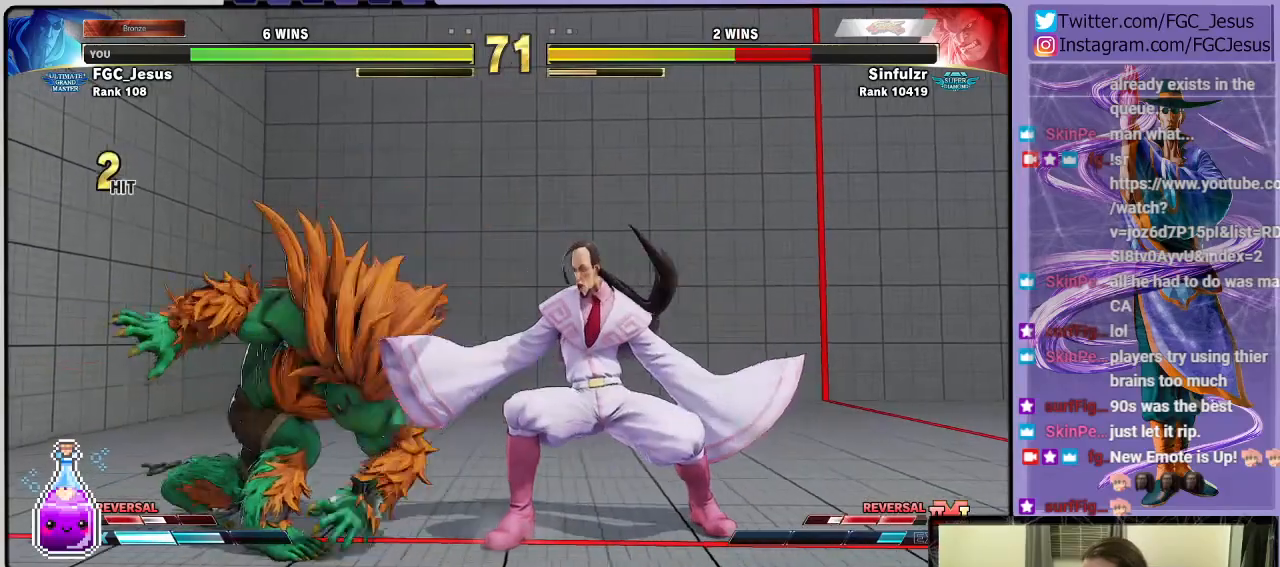
{"buttons": ["R1", "DPAD_RIGHT"], "left_stick": "center", "right_stick": "center", "events": [[134, "CROSS", "down"], [267, "CROSS", "up"], [501, "R1", "down"]]}
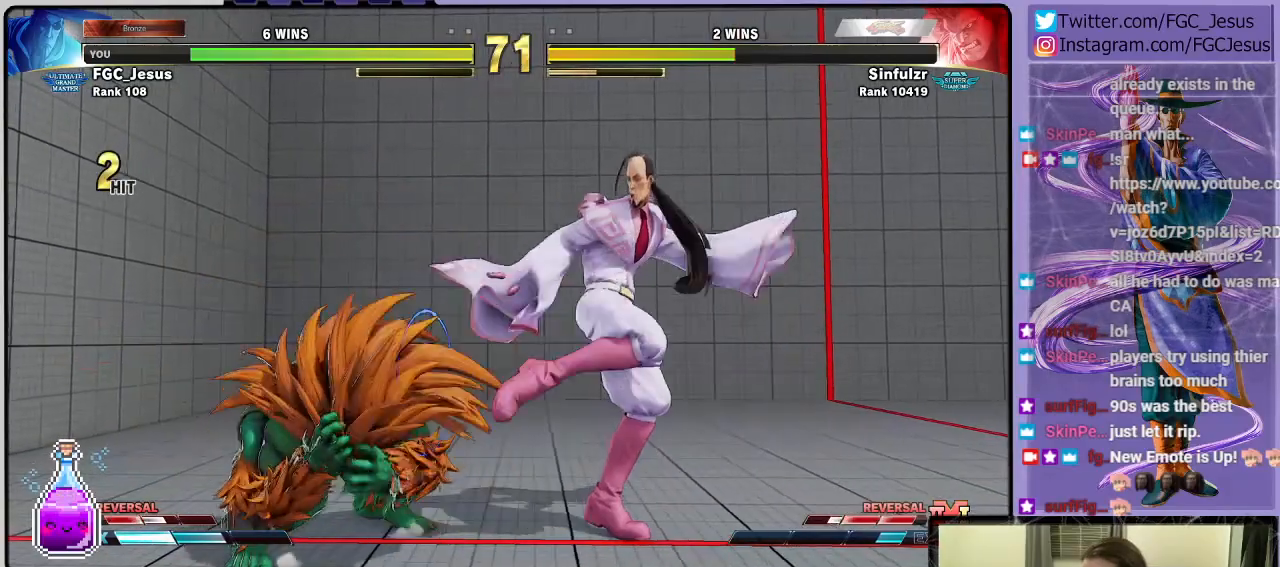
{"buttons": ["DPAD_DOWN", "DPAD_RIGHT"], "left_stick": "center", "right_stick": "center", "events": [[100, "R1", "up"], [133, "DPAD_LEFT", "down"], [133, "DPAD_RIGHT", "up"], [167, "CIRCLE", "down"], [167, "DPAD_DOWN", "down"], [167, "R2", "down"], [200, "DPAD_LEFT", "up"], [200, "DPAD_RIGHT", "down"], [233, "CIRCLE", "up"], [233, "R2", "up"]]}
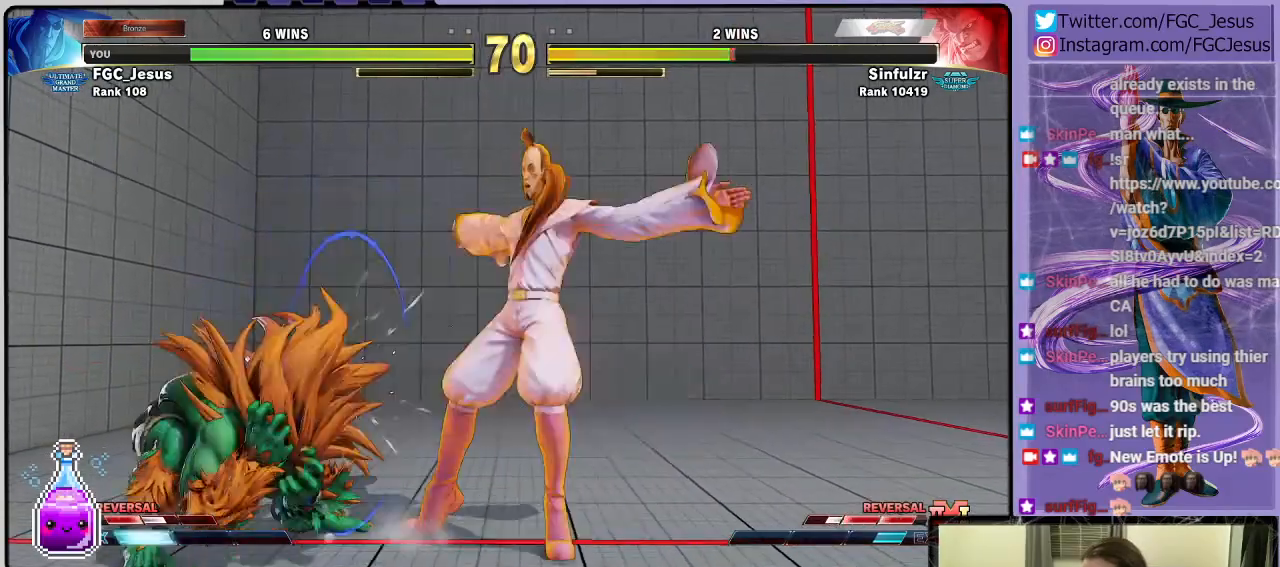
{"buttons": ["DPAD_DOWN", "DPAD_RIGHT"], "left_stick": "center", "right_stick": "center", "events": [[100, "L1", "down"], [200, "L1", "up"], [301, "L1", "down"], [367, "L1", "up"], [401, "L1", "down"], [501, "L1", "up"]]}
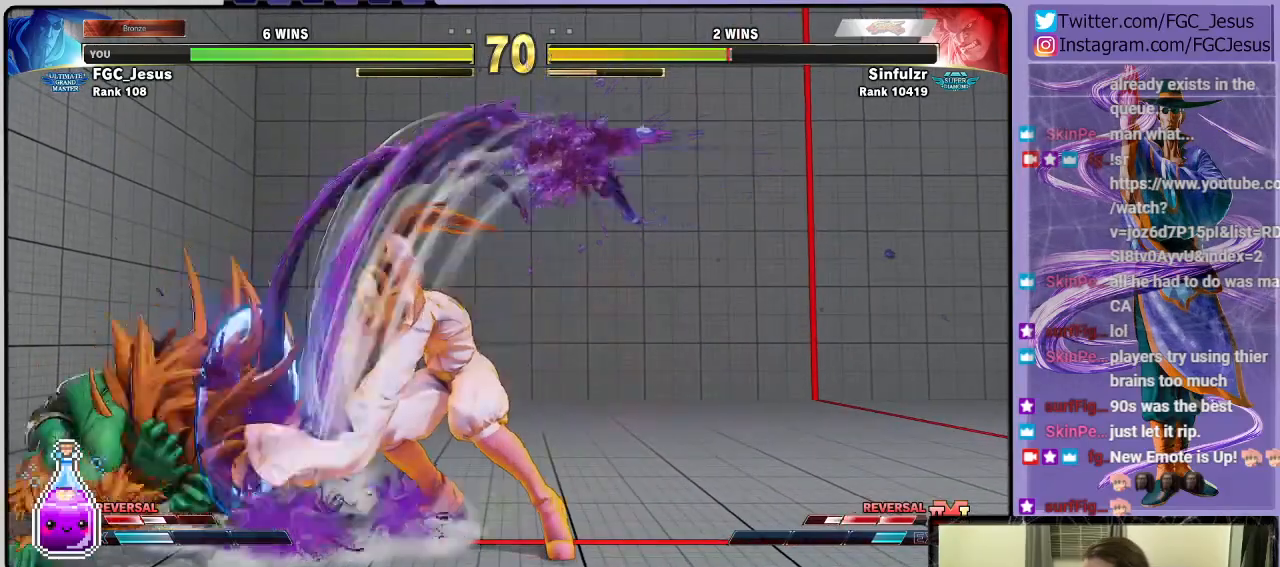
{"buttons": ["DPAD_DOWN", "DPAD_RIGHT"], "left_stick": "center", "right_stick": "center", "events": [[33, "L1", "down"], [133, "L1", "up"], [333, "L1", "down"], [367, "DPAD_DOWN", "up"], [467, "DPAD_DOWN", "down"], [467, "L1", "up"]]}
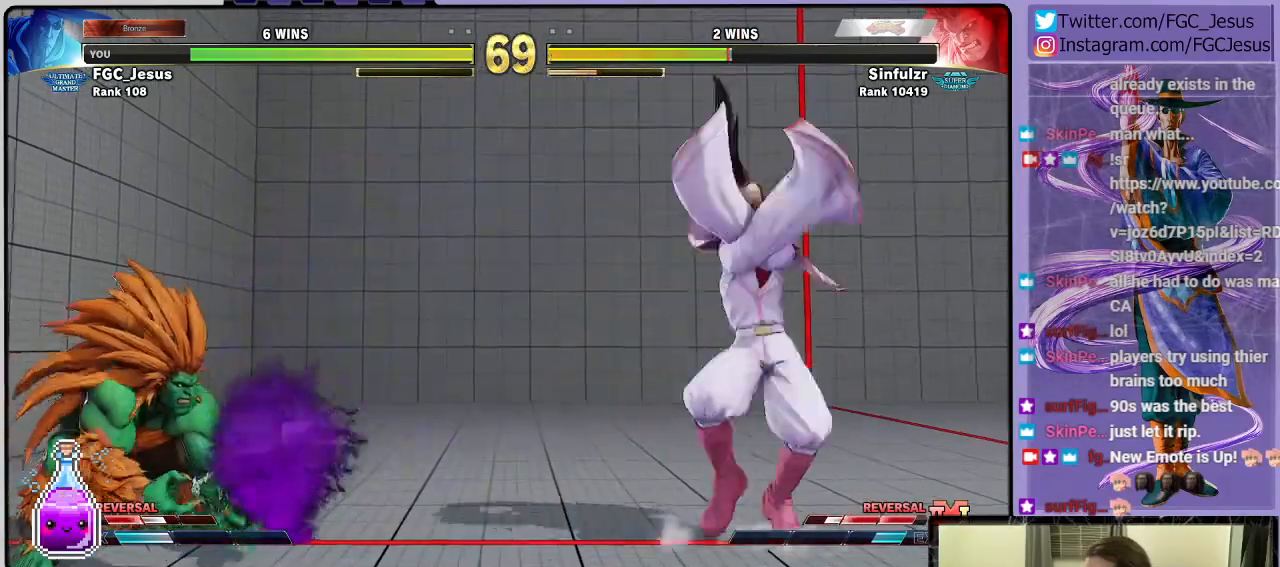
{"buttons": ["DPAD_UP", "DPAD_LEFT"], "left_stick": "center", "right_stick": "center", "events": [[401, "DPAD_RIGHT", "up"], [434, "DPAD_DOWN", "up"], [434, "DPAD_LEFT", "down"], [434, "DPAD_UP", "down"]]}
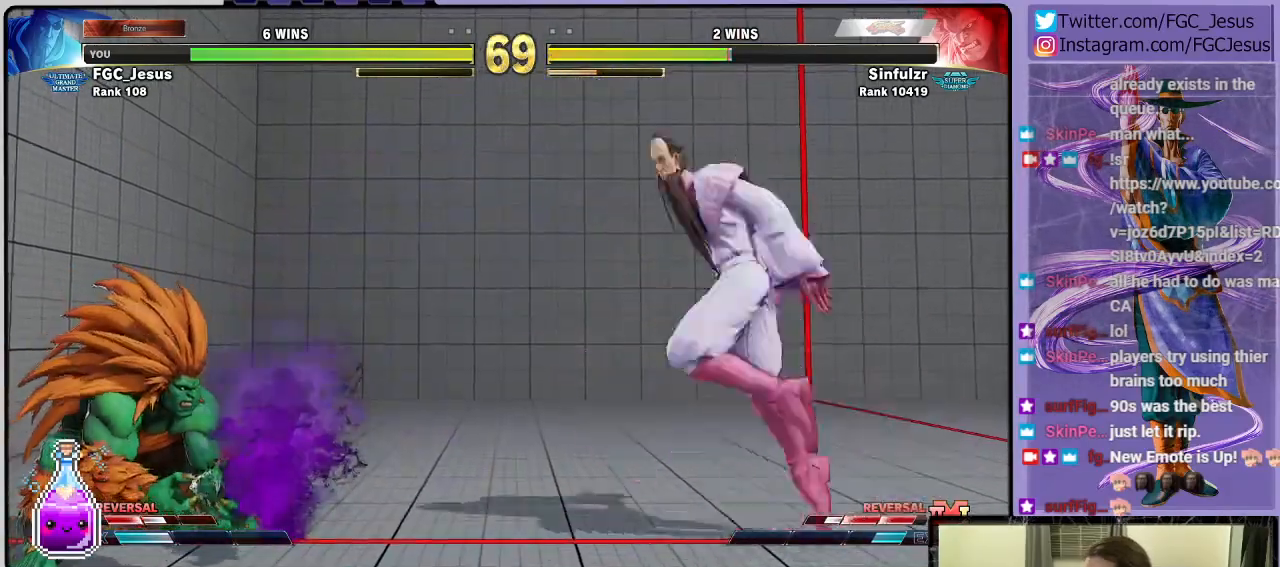
{"buttons": ["R1", "DPAD_RIGHT"], "left_stick": "center", "right_stick": "center", "events": [[100, "DPAD_LEFT", "up"], [100, "DPAD_RIGHT", "down"], [100, "DPAD_UP", "up"], [433, "R1", "down"]]}
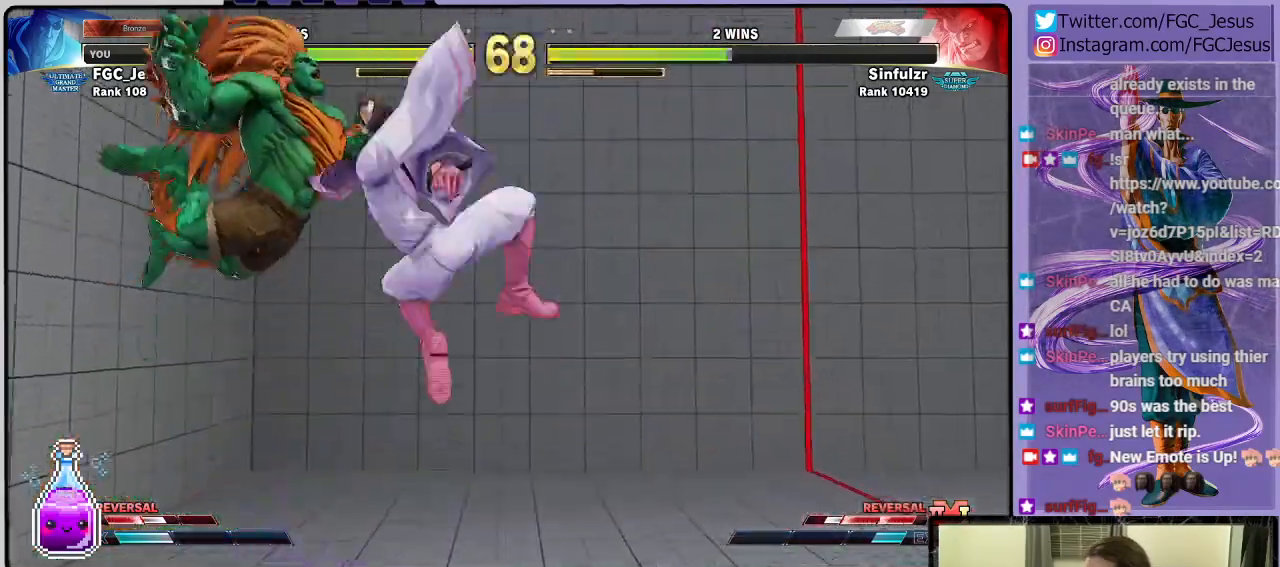
{"buttons": ["DPAD_DOWN", "DPAD_RIGHT"], "left_stick": "center", "right_stick": "center", "events": [[34, "DPAD_DOWN", "down"], [34, "R1", "up"], [267, "DPAD_DOWN", "up"], [300, "DPAD_DOWN", "down"]]}
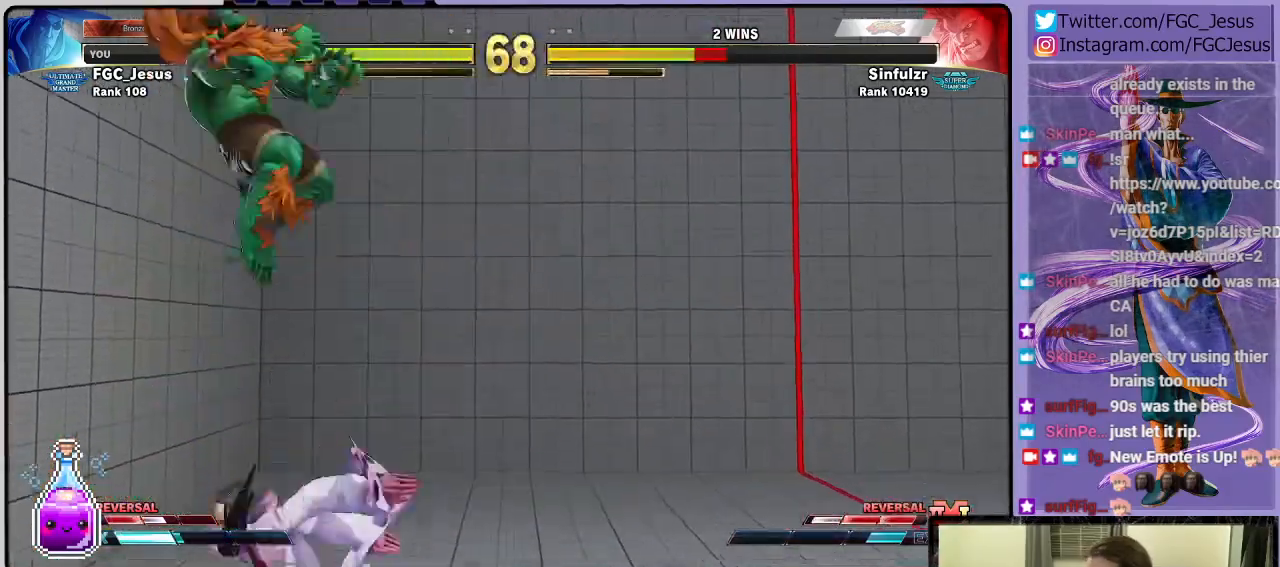
{"buttons": ["CIRCLE", "DPAD_DOWN", "DPAD_RIGHT"], "left_stick": "center", "right_stick": "center", "events": [[100, "L1", "down"], [200, "L1", "up"], [333, "CIRCLE", "down"]]}
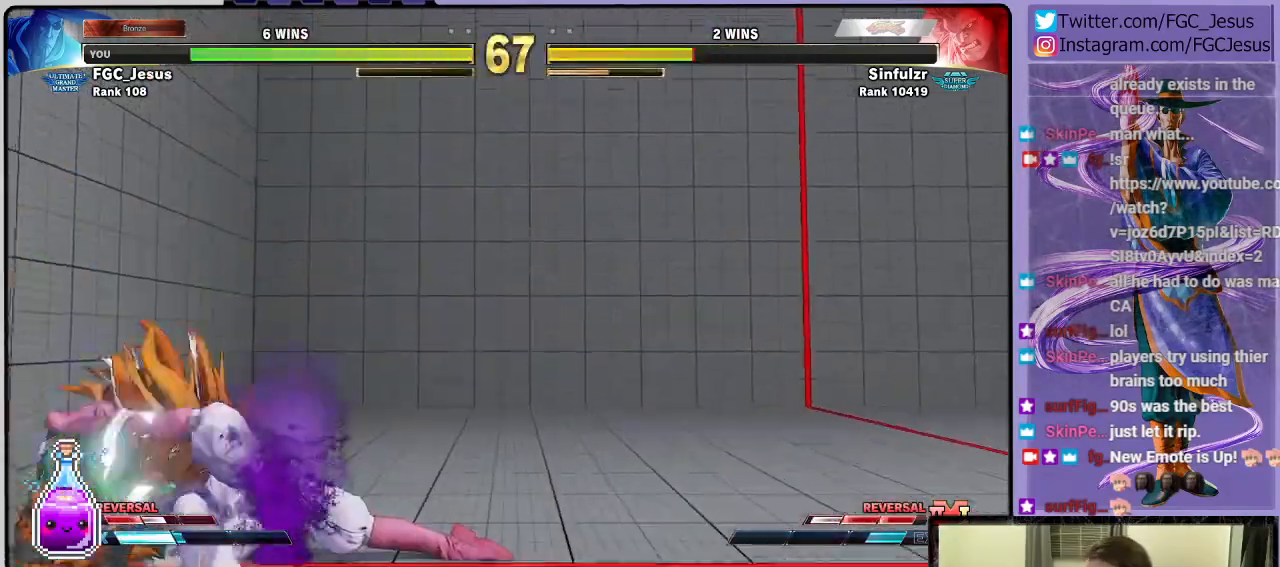
{"buttons": ["DPAD_LEFT"], "left_stick": "center", "right_stick": "center", "events": [[100, "CIRCLE", "up"], [100, "DPAD_DOWN", "up"], [100, "DPAD_RIGHT", "up"], [167, "DPAD_DOWN", "down"], [167, "DPAD_LEFT", "down"], [200, "DPAD_LEFT", "up"], [267, "DPAD_LEFT", "down"], [301, "DPAD_DOWN", "up"], [334, "DPAD_LEFT", "up"], [467, "DPAD_LEFT", "down"]]}
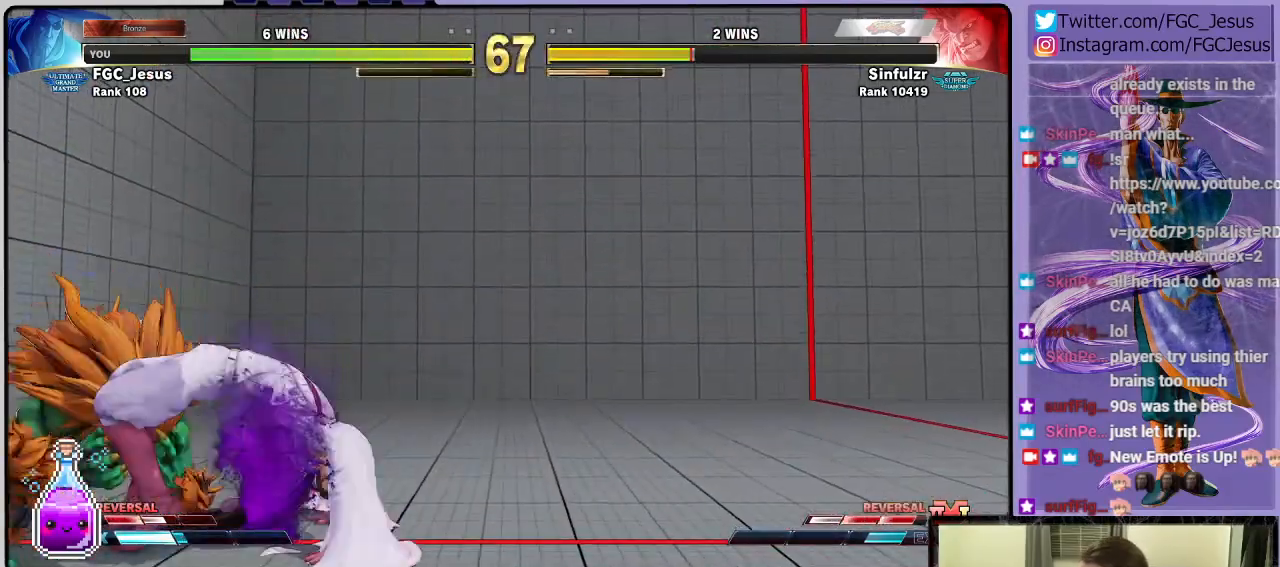
{"buttons": ["DPAD_DOWN", "DPAD_LEFT"], "left_stick": "center", "right_stick": "center", "events": [[33, "DPAD_DOWN", "down"], [66, "DPAD_LEFT", "up"], [100, "DPAD_LEFT", "down"], [133, "DPAD_DOWN", "up"], [133, "R2", "down"], [167, "DPAD_UP", "down"], [200, "DPAD_UP", "up"], [267, "DPAD_DOWN", "down"], [267, "R2", "up"]]}
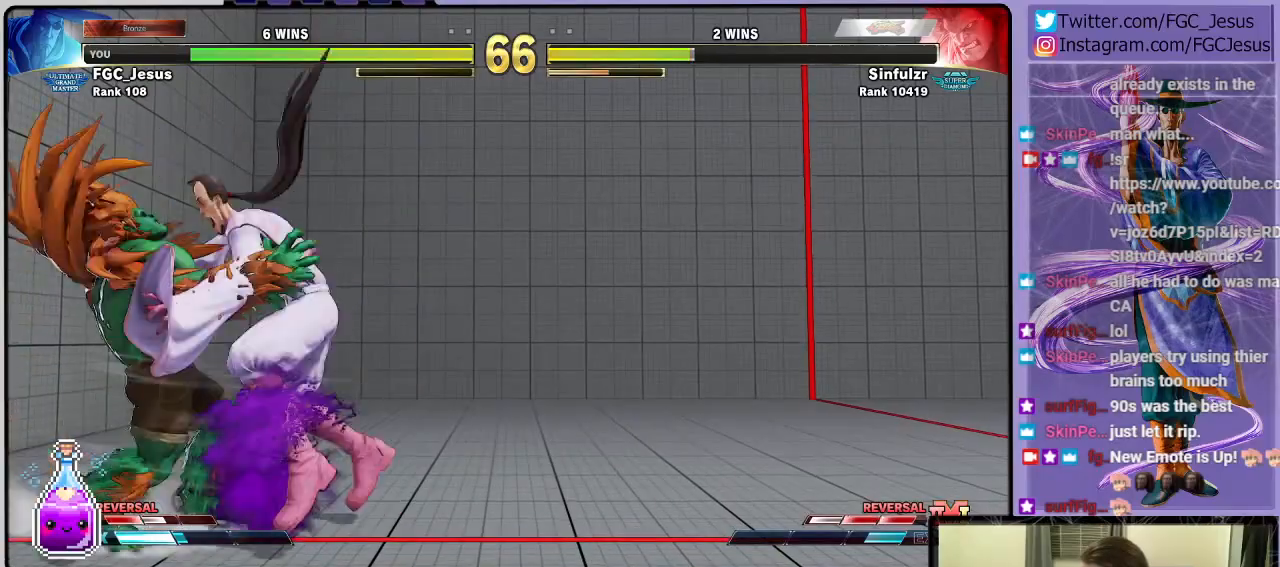
{"buttons": [], "left_stick": "center", "right_stick": "center", "events": [[200, "DPAD_LEFT", "up"], [234, "DPAD_DOWN", "up"]]}
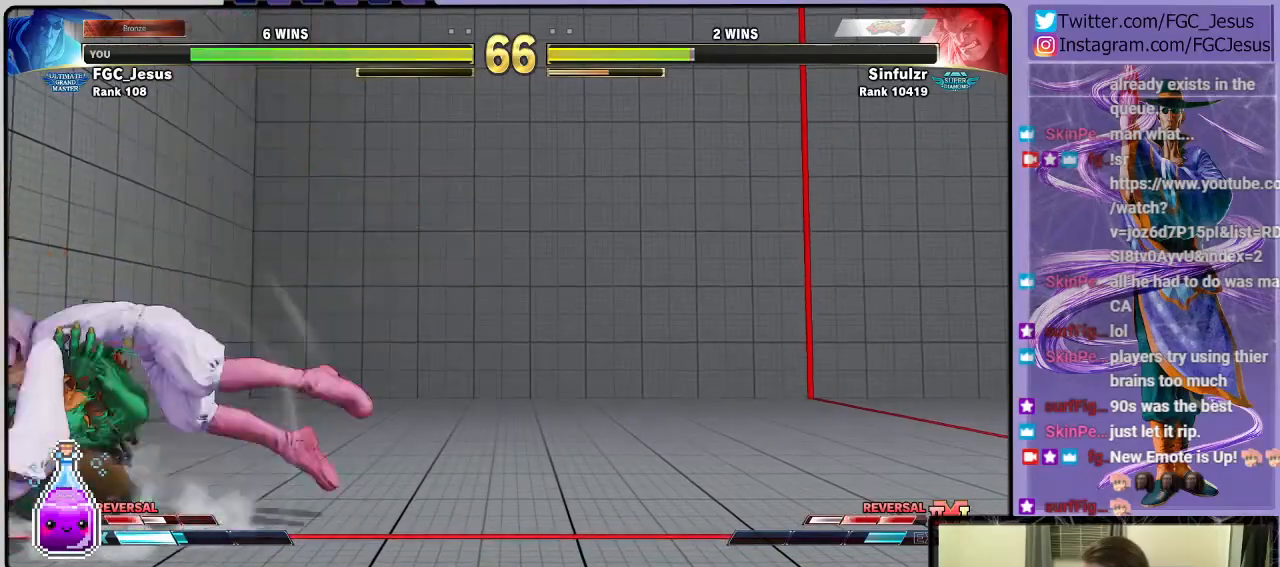
{"buttons": ["DPAD_LEFT"], "left_stick": "center", "right_stick": "center", "events": [[333, "DPAD_LEFT", "down"]]}
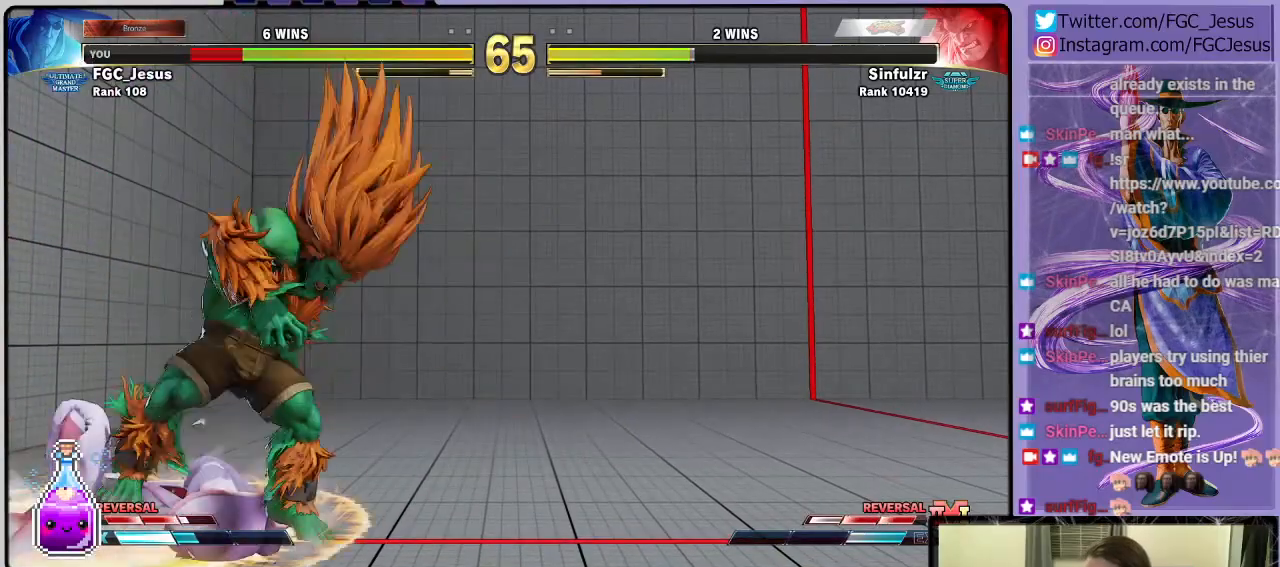
{"buttons": ["CROSS", "SQUARE", "DPAD_DOWN", "DPAD_LEFT"], "left_stick": "center", "right_stick": "center", "events": [[67, "DPAD_DOWN", "down"], [467, "CROSS", "down"], [467, "SQUARE", "down"]]}
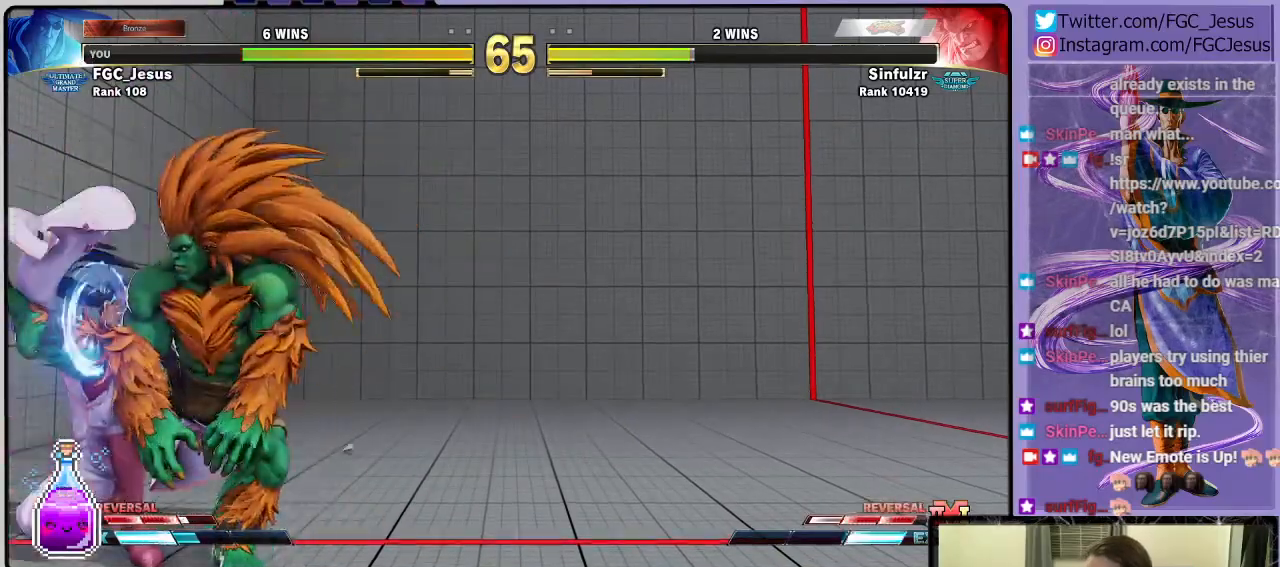
{"buttons": ["CROSS", "SQUARE", "DPAD_DOWN", "DPAD_LEFT"], "left_stick": "center", "right_stick": "center", "events": [[200, "CROSS", "up"], [233, "SQUARE", "up"], [333, "CROSS", "down"], [333, "SQUARE", "down"]]}
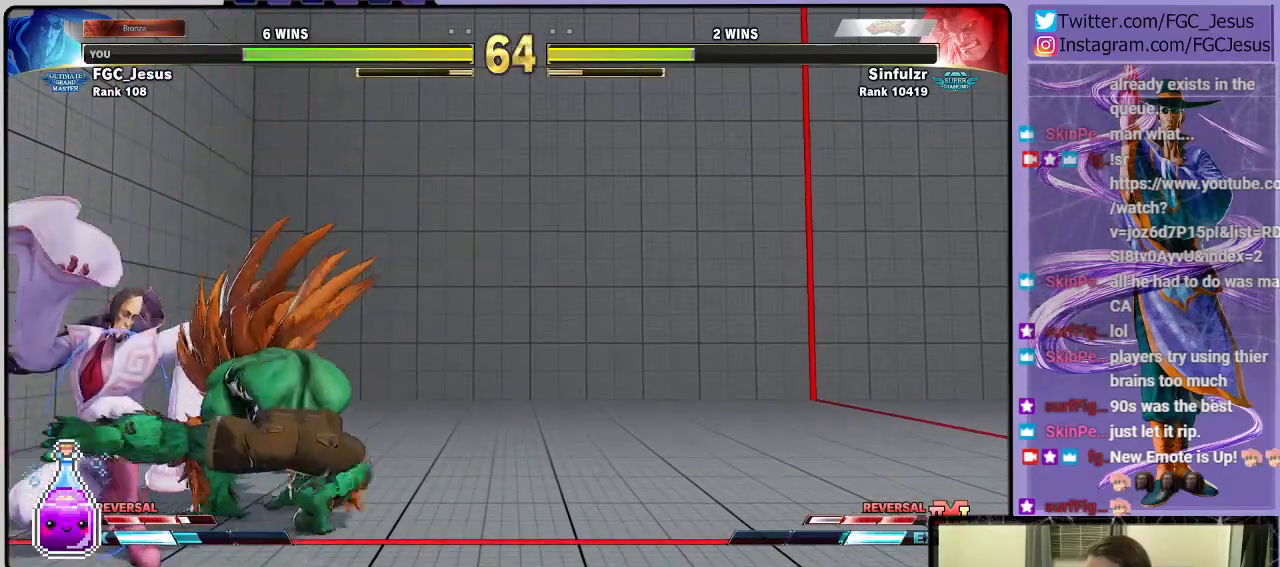
{"buttons": ["DPAD_LEFT"], "left_stick": "center", "right_stick": "center", "events": [[67, "CROSS", "up"], [100, "DPAD_DOWN", "up"], [100, "SQUARE", "up"], [234, "SQUARE", "down"], [367, "SQUARE", "up"]]}
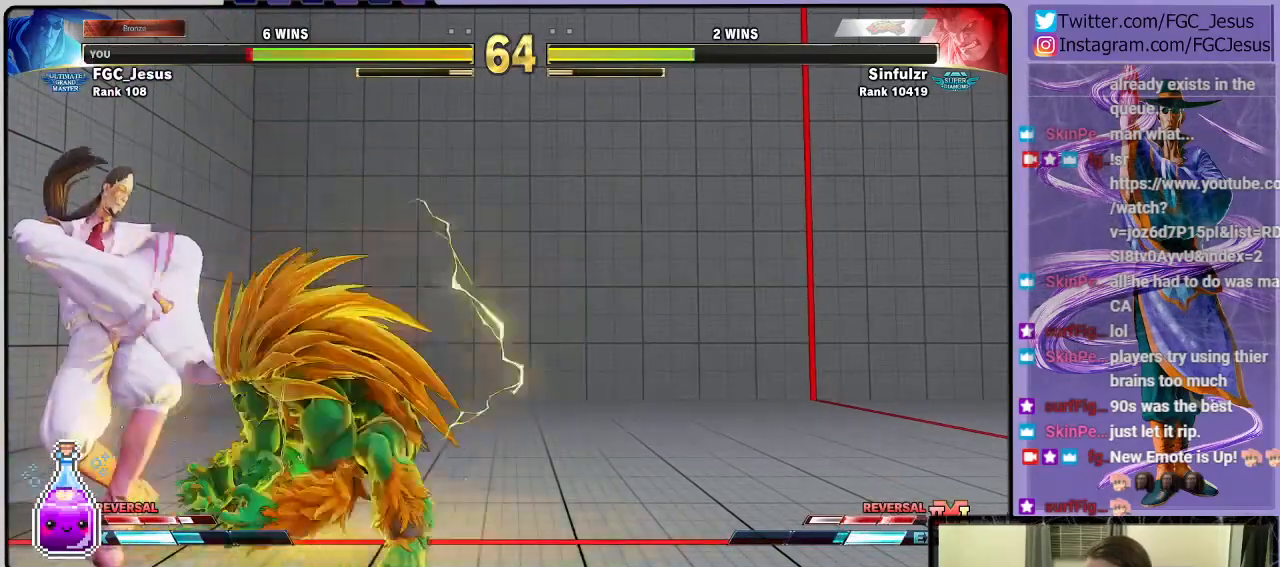
{"buttons": ["DPAD_DOWN", "DPAD_LEFT"], "left_stick": "center", "right_stick": "center", "events": [[200, "DPAD_DOWN", "down"]]}
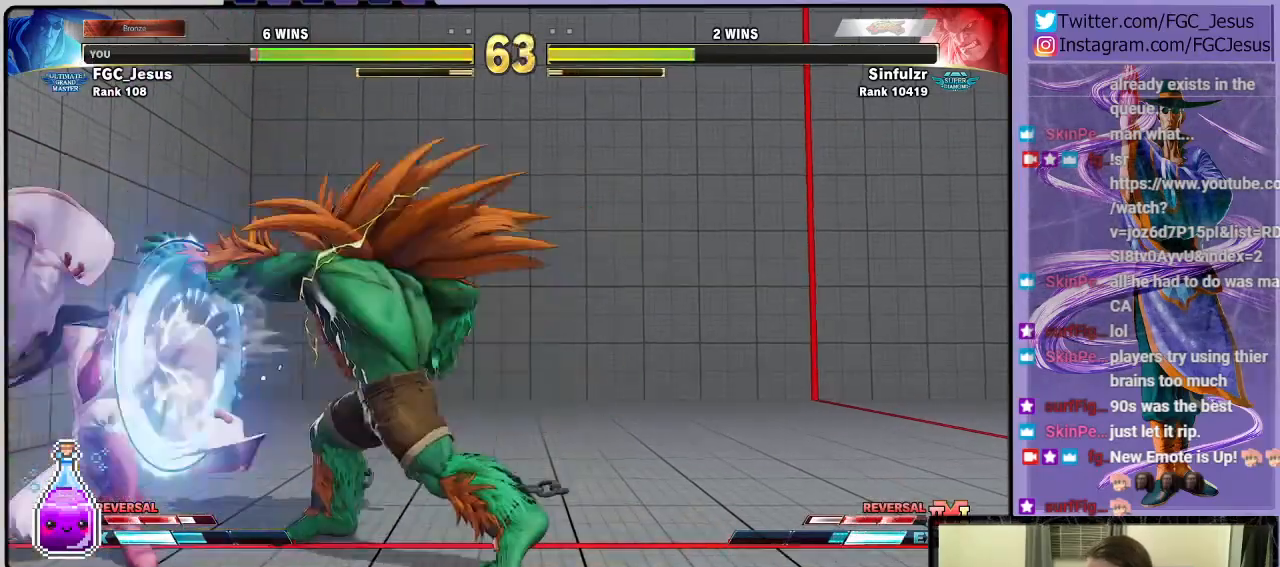
{"buttons": ["DPAD_DOWN", "DPAD_LEFT"], "left_stick": "center", "right_stick": "center", "events": [[334, "TRIANGLE", "down"], [434, "TRIANGLE", "up"]]}
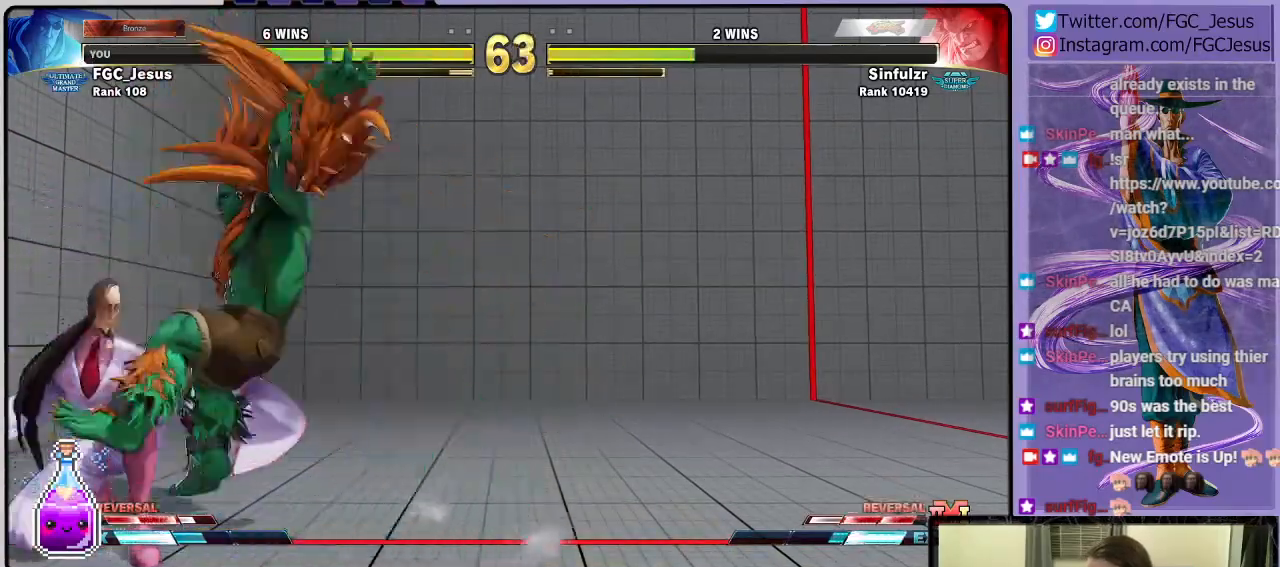
{"buttons": ["DPAD_DOWN", "DPAD_LEFT"], "left_stick": "center", "right_stick": "center", "events": [[233, "CROSS", "down"], [233, "SQUARE", "down"], [467, "CROSS", "up"], [500, "SQUARE", "up"]]}
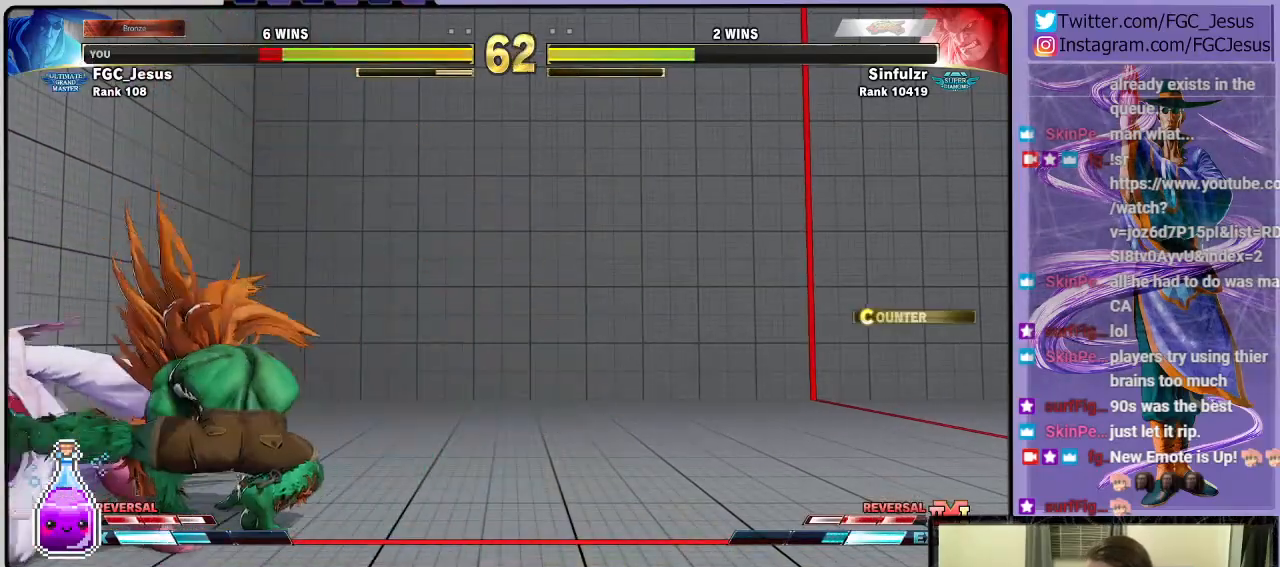
{"buttons": ["DPAD_DOWN", "DPAD_LEFT"], "left_stick": "center", "right_stick": "center", "events": []}
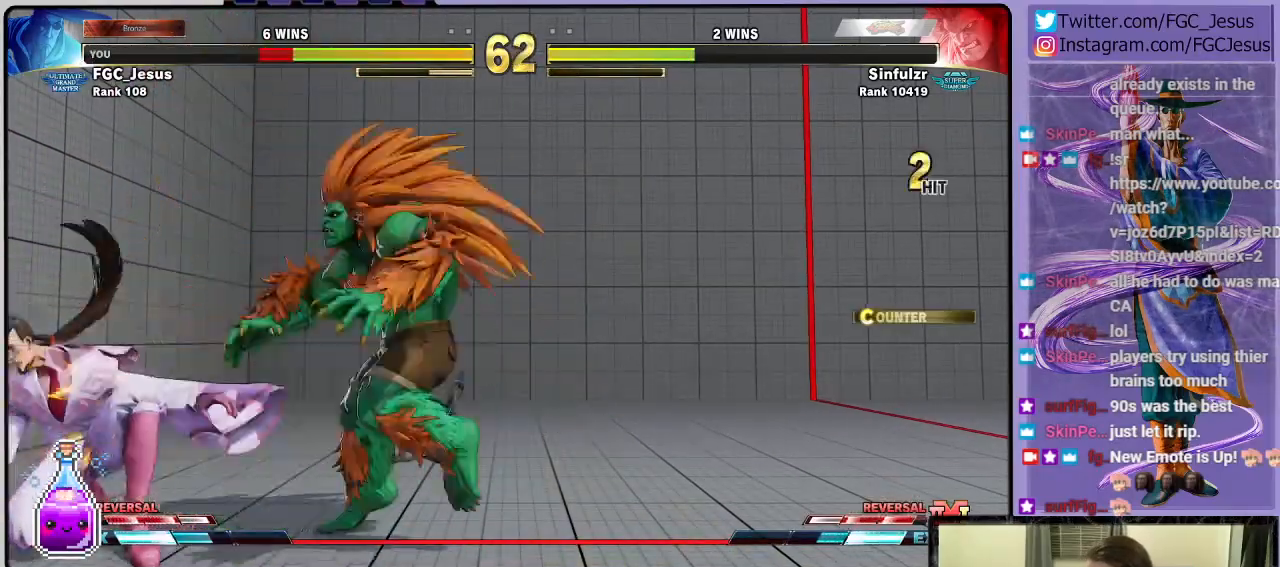
{"buttons": [], "left_stick": "center", "right_stick": "center", "events": [[467, "DPAD_LEFT", "up"], [500, "DPAD_DOWN", "up"]]}
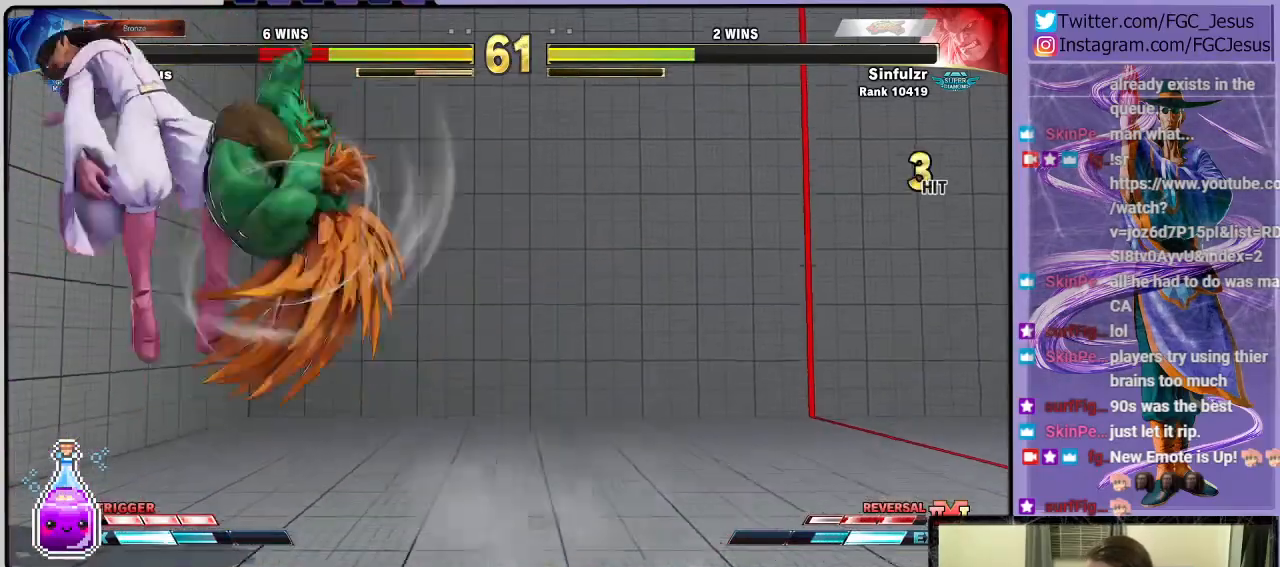
{"buttons": ["CROSS", "SQUARE", "R1", "DPAD_LEFT"], "left_stick": "center", "right_stick": "center", "events": [[467, "CROSS", "down"], [467, "DPAD_LEFT", "down"], [467, "R1", "down"], [467, "SQUARE", "down"]]}
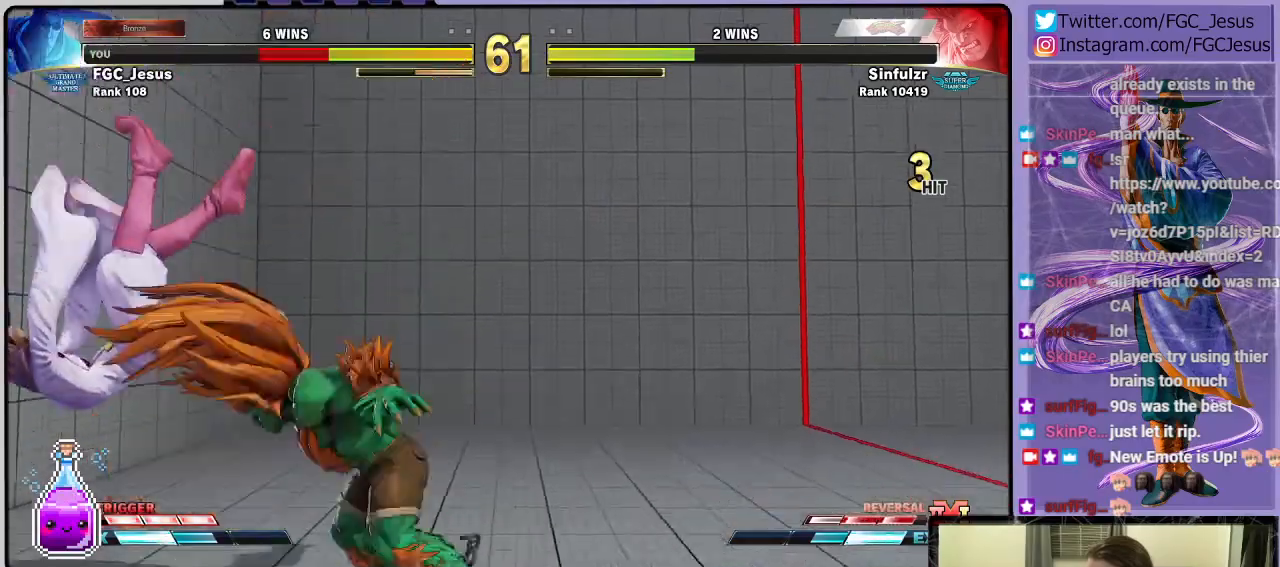
{"buttons": ["DPAD_DOWN", "DPAD_LEFT"], "left_stick": "center", "right_stick": "center", "events": [[100, "CROSS", "up"], [100, "R1", "up"], [133, "SQUARE", "up"], [500, "DPAD_DOWN", "down"]]}
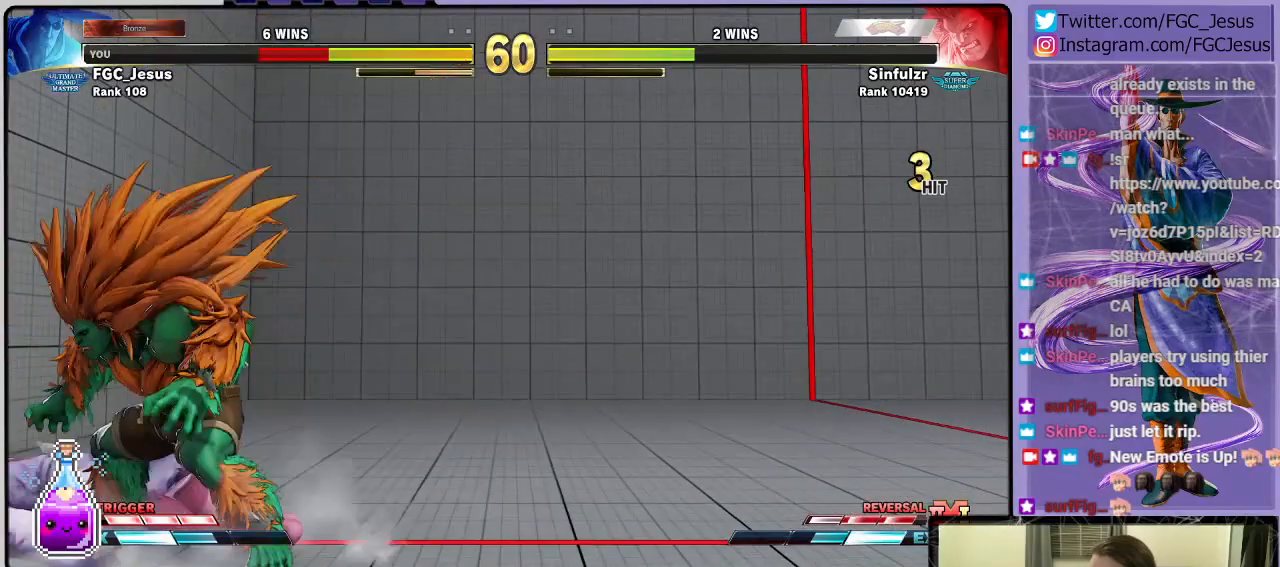
{"buttons": ["DPAD_DOWN", "DPAD_LEFT"], "left_stick": "center", "right_stick": "center", "events": [[267, "CROSS", "down"], [267, "SQUARE", "down"], [501, "CROSS", "up"], [501, "SQUARE", "up"]]}